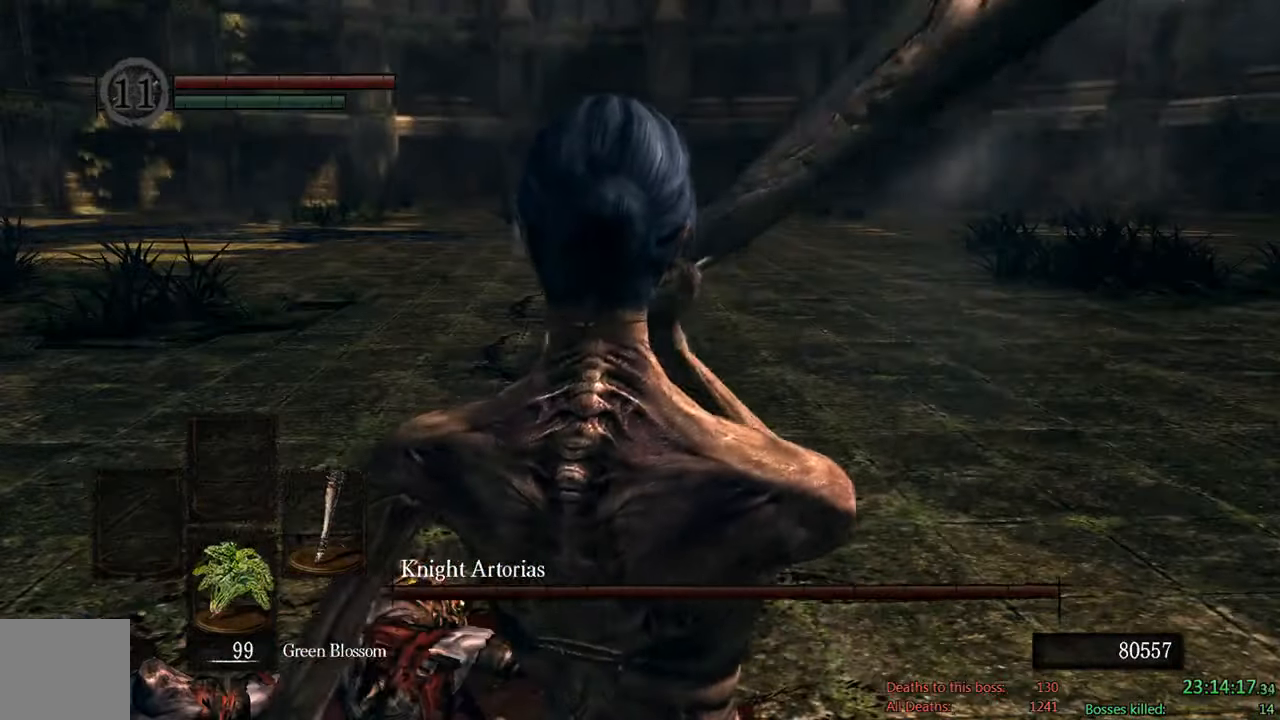
Gameplay with a controller (Xbox layout); each line is a JSON object with the inputs held at the frame after it. "events" lists button and stick changes between this image and that frame as [ms after this image, input, new state], when the widget could be followed in between.
{"buttons": [], "left_stick": "up", "right_stick": "center", "events": [[334, "right_stick", "down-left"], [367, "left_stick", "up-right"], [434, "left_stick", "up"], [434, "right_stick", "center"]]}
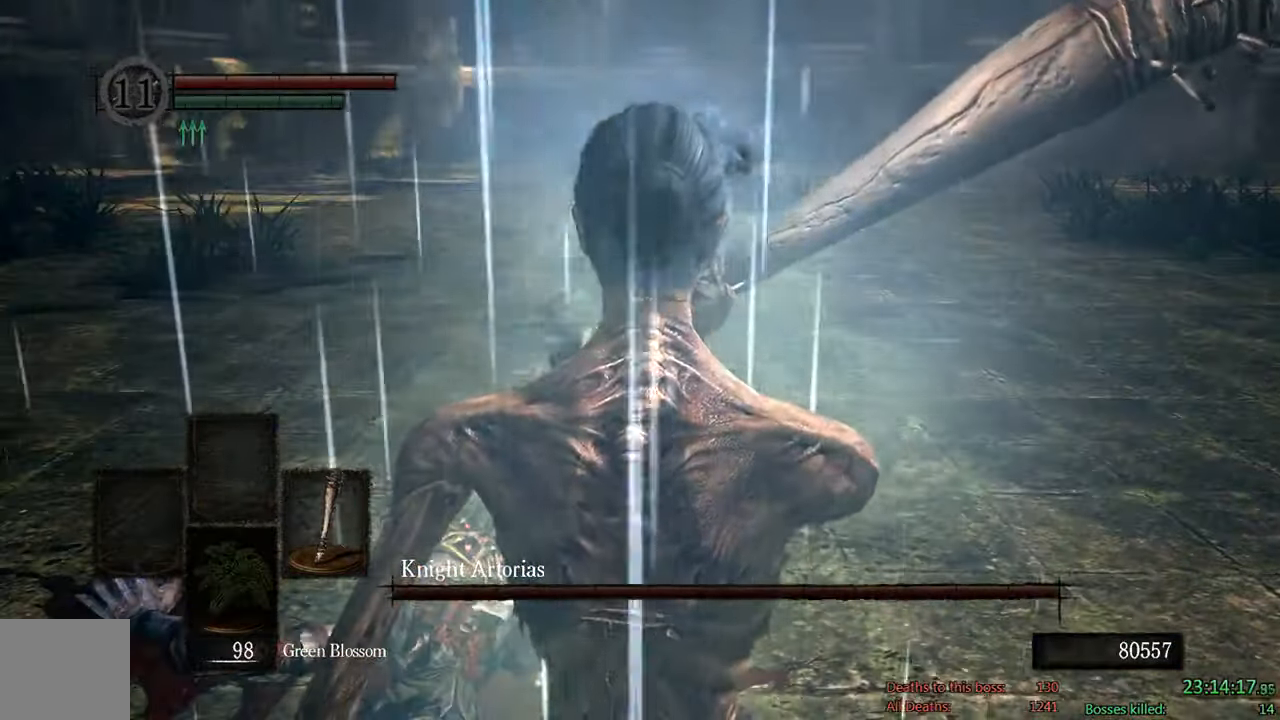
{"buttons": ["B"], "left_stick": "up-right", "right_stick": "left", "events": [[234, "B", "down"], [450, "right_stick", "left"], [466, "left_stick", "up-right"]]}
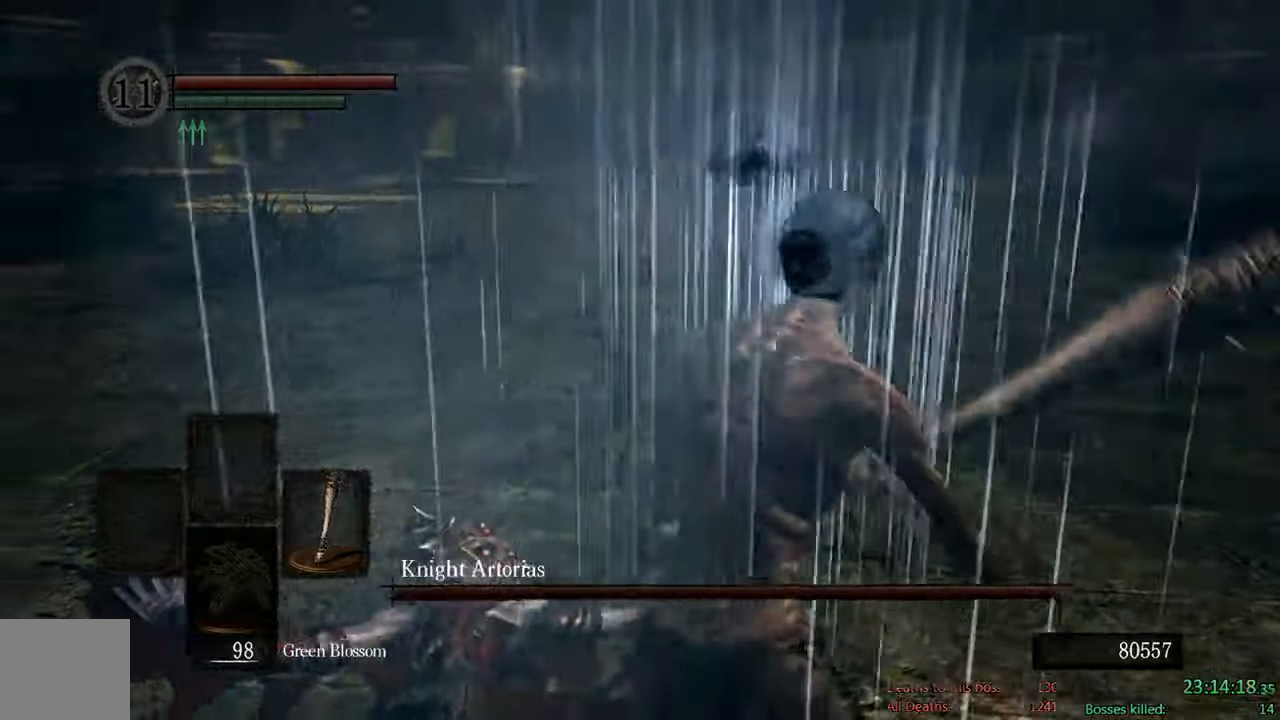
{"buttons": ["B"], "left_stick": "up-right", "right_stick": "left"}
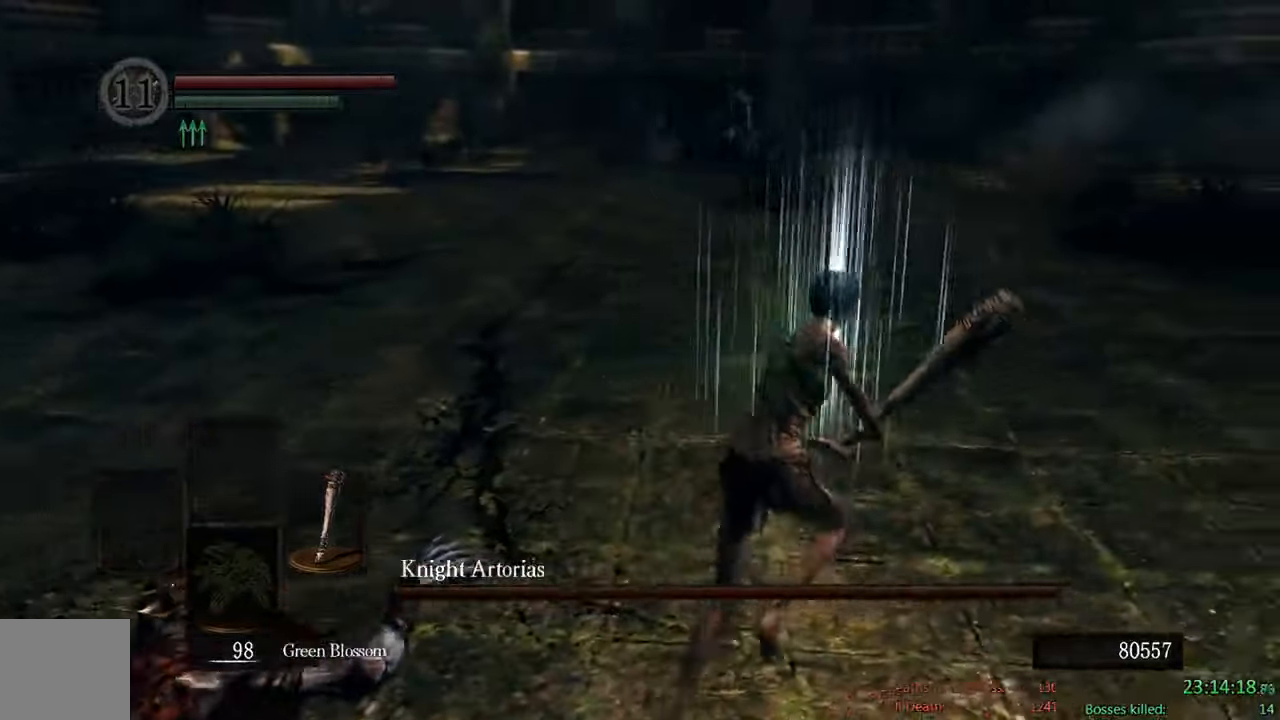
{"buttons": ["B"], "left_stick": "up-right", "right_stick": "center", "events": [[166, "right_stick", "down-left"], [466, "right_stick", "center"]]}
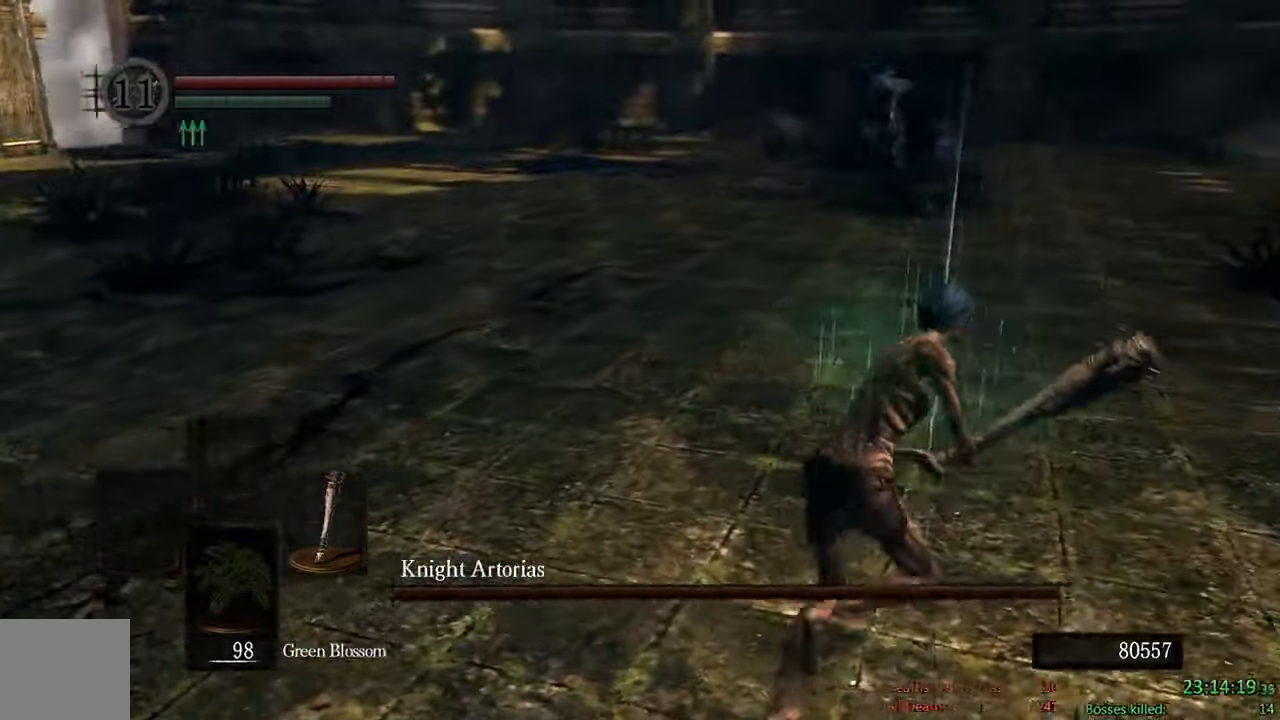
{"buttons": ["B"], "left_stick": "up-right", "right_stick": "center", "events": []}
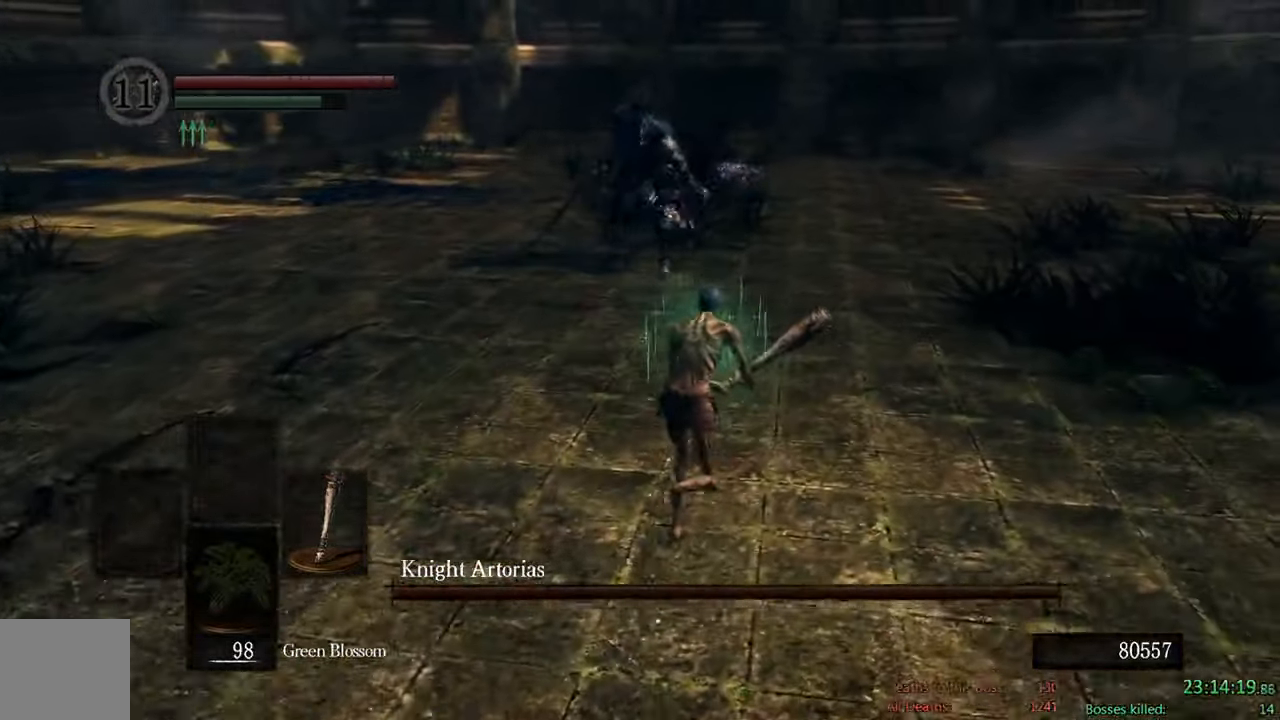
{"buttons": ["B"], "left_stick": "up-right", "right_stick": "center", "events": []}
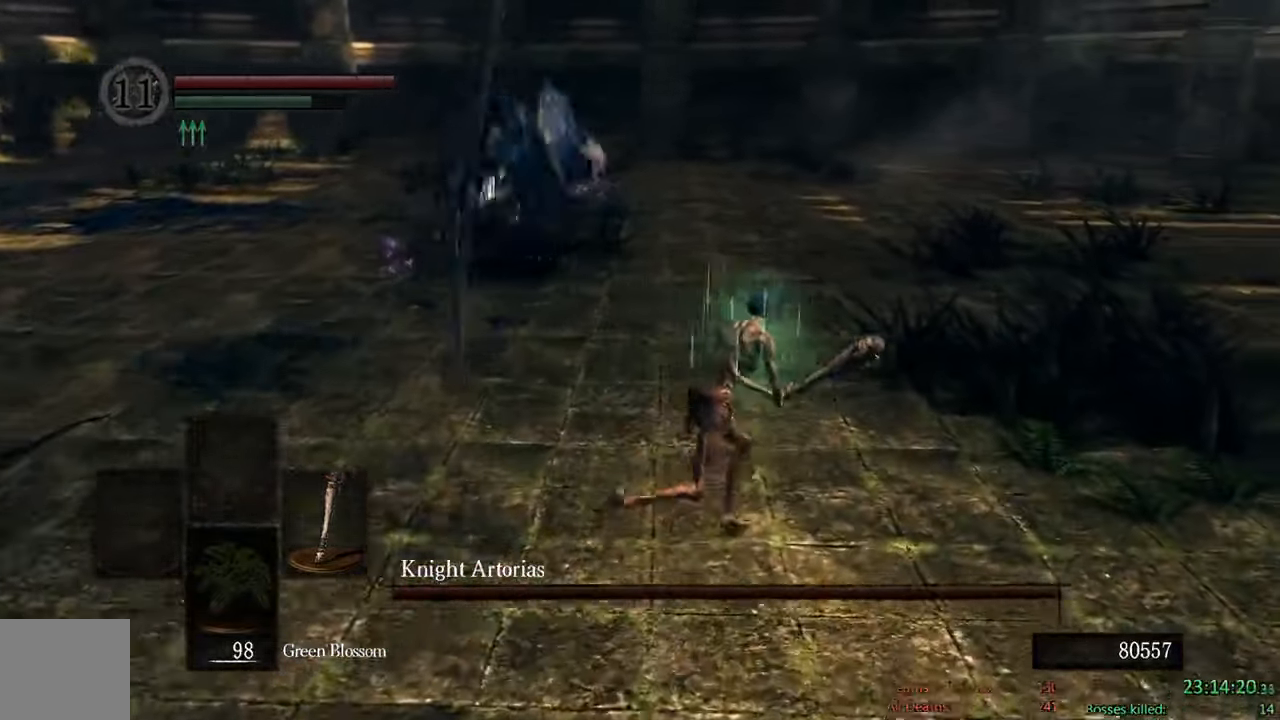
{"buttons": ["B"], "left_stick": "left", "right_stick": "up-right", "events": [[166, "right_stick", "down-right"], [366, "left_stick", "up-left"], [366, "right_stick", "center"], [416, "right_stick", "up-right"], [500, "left_stick", "left"]]}
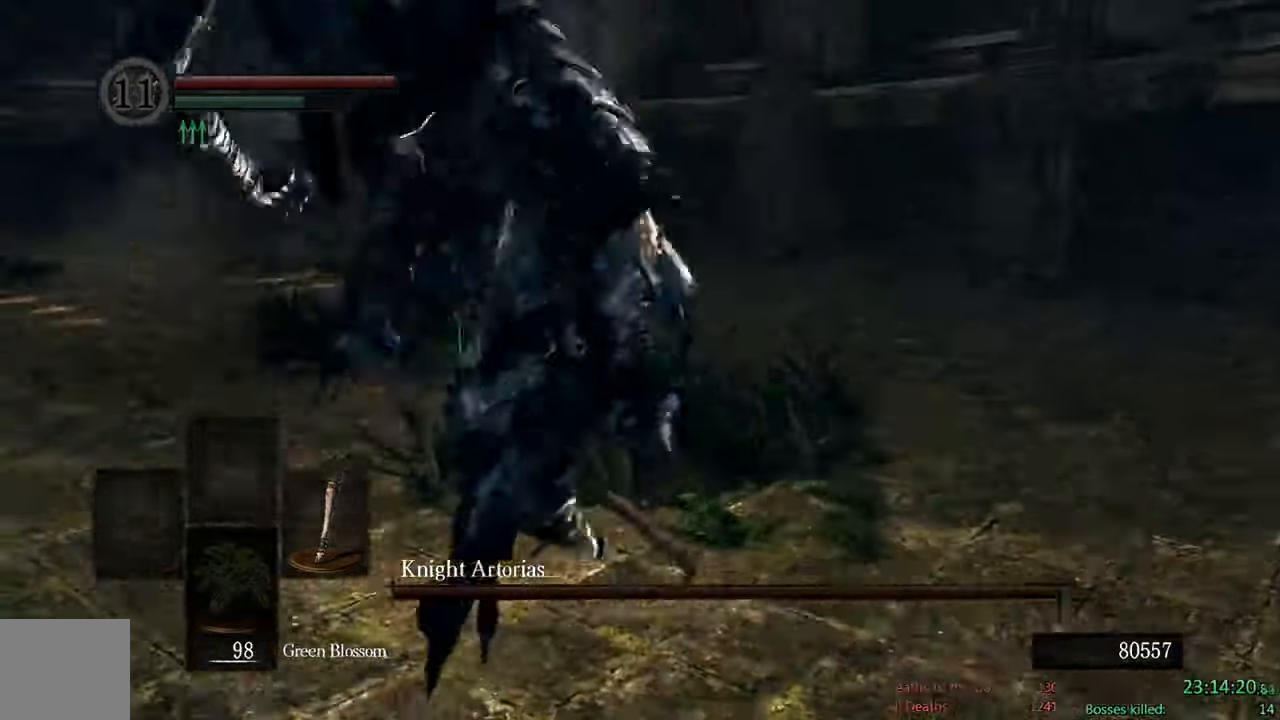
{"buttons": [], "left_stick": "down-left", "right_stick": "center", "events": [[83, "right_stick", "center"], [416, "left_stick", "down-left"], [466, "B", "up"]]}
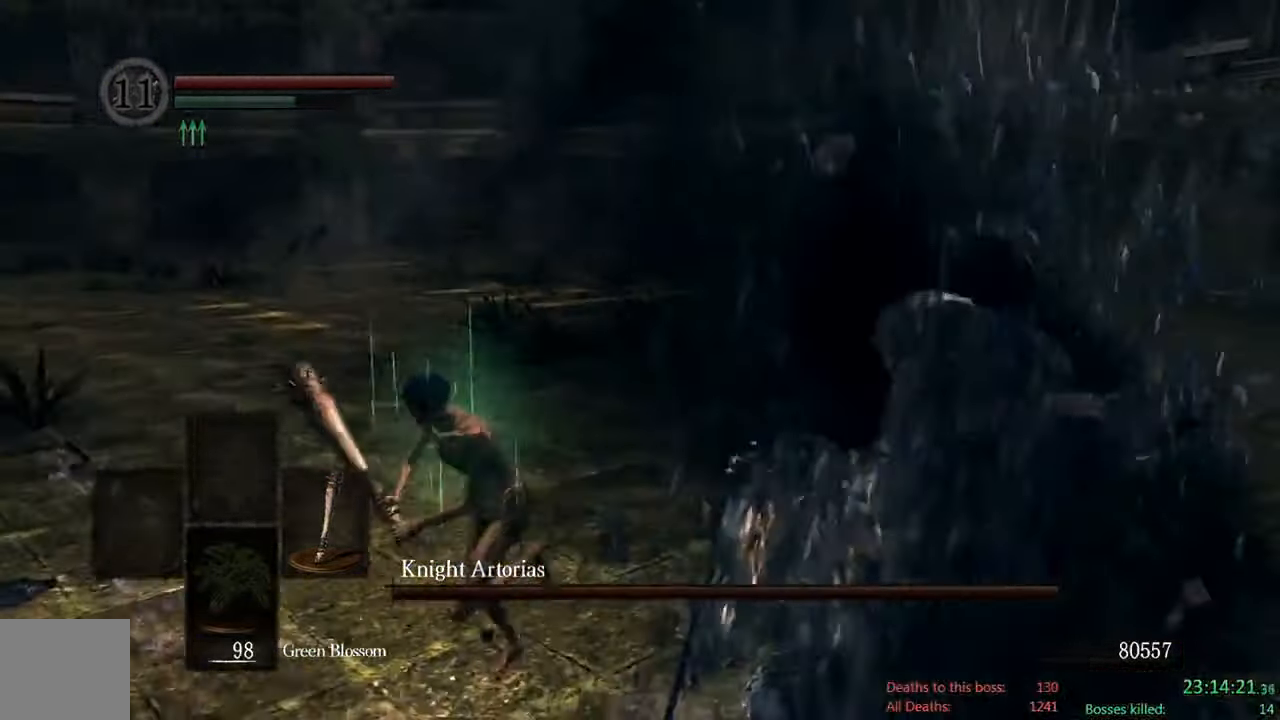
{"buttons": [], "left_stick": "right", "right_stick": "center"}
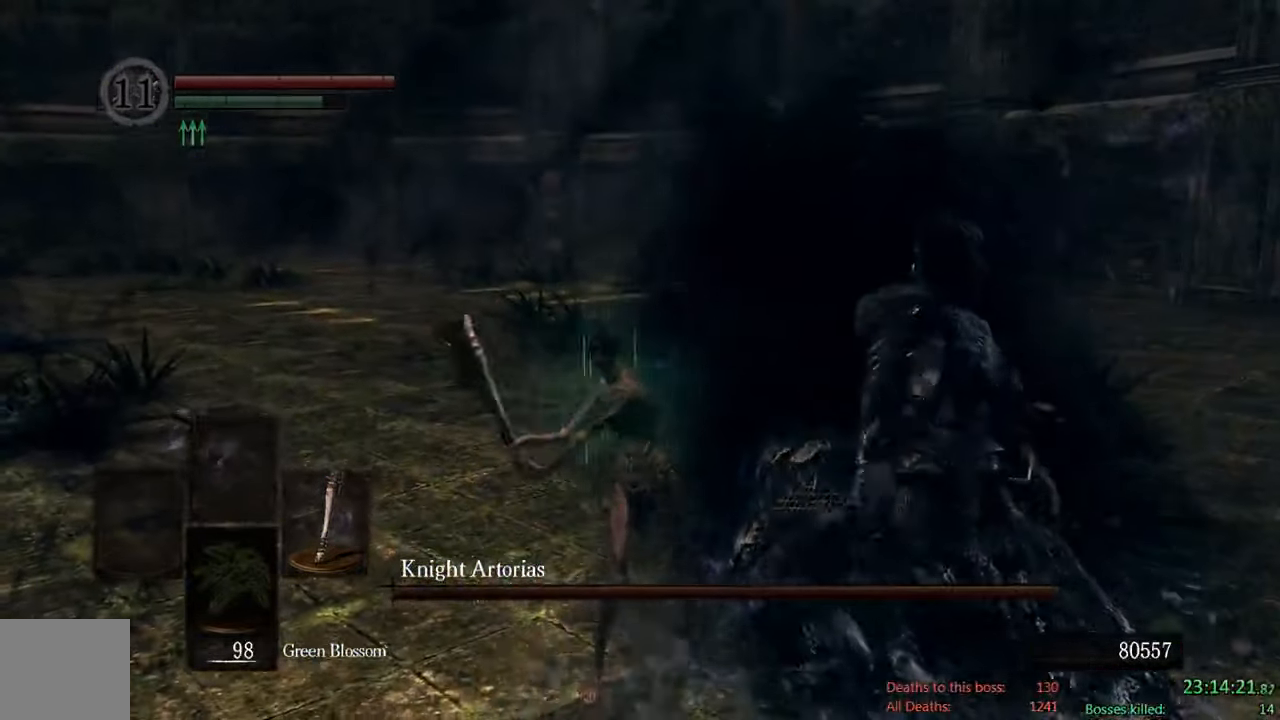
{"buttons": ["B"], "left_stick": "up-right", "right_stick": "center"}
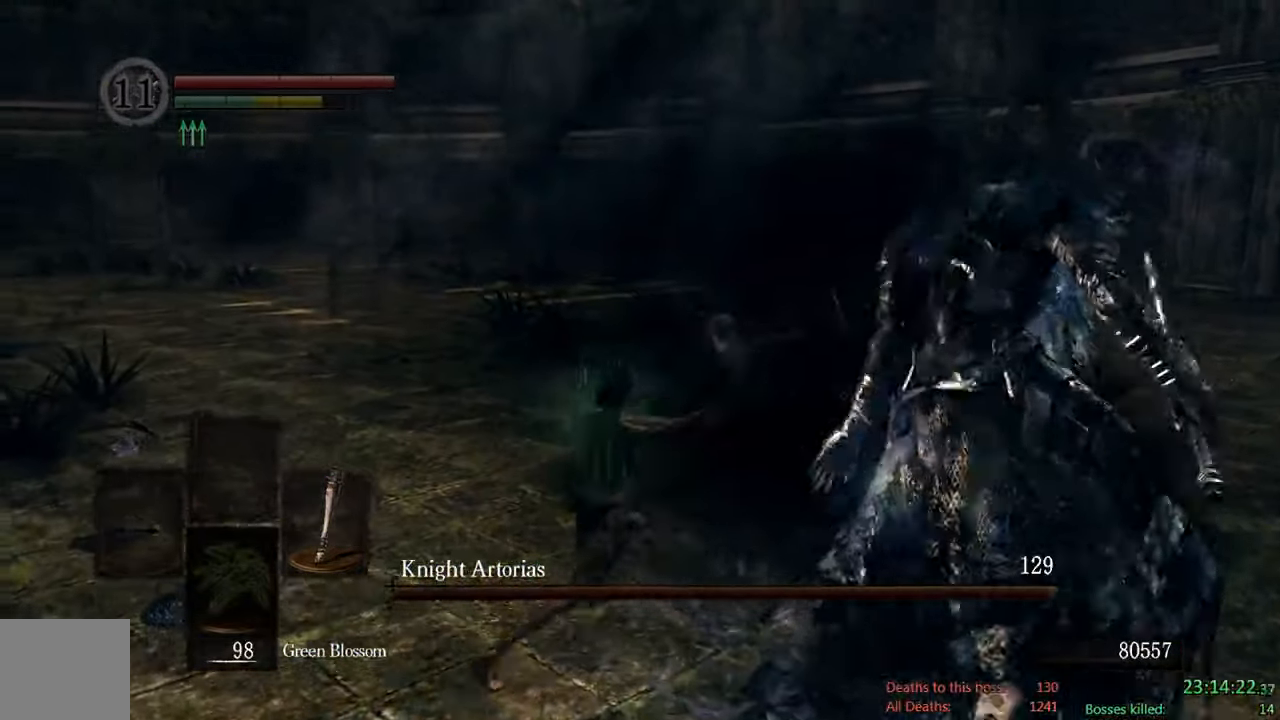
{"buttons": ["B"], "left_stick": "up-right", "right_stick": "center", "events": [[133, "right_stick", "right"], [283, "left_stick", "up"], [350, "right_stick", "center"], [416, "left_stick", "up-right"]]}
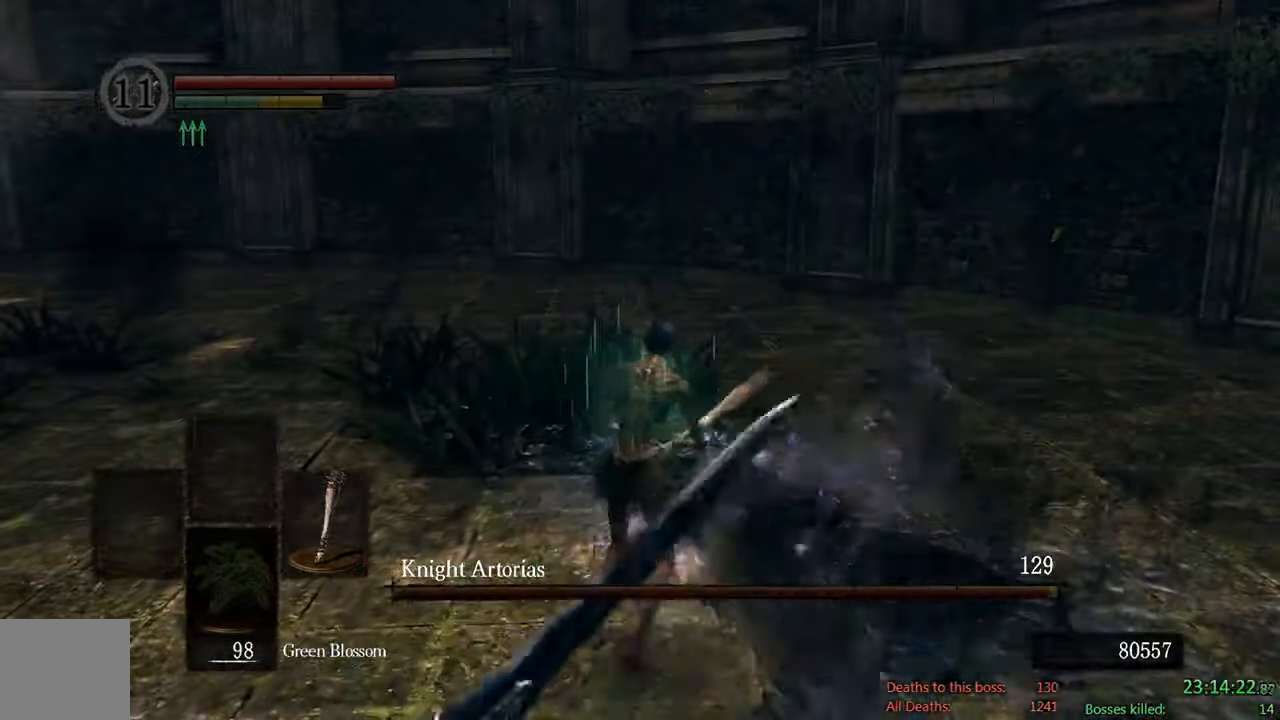
{"buttons": ["B"], "left_stick": "right", "right_stick": "left", "events": [[266, "right_stick", "left"], [500, "left_stick", "right"]]}
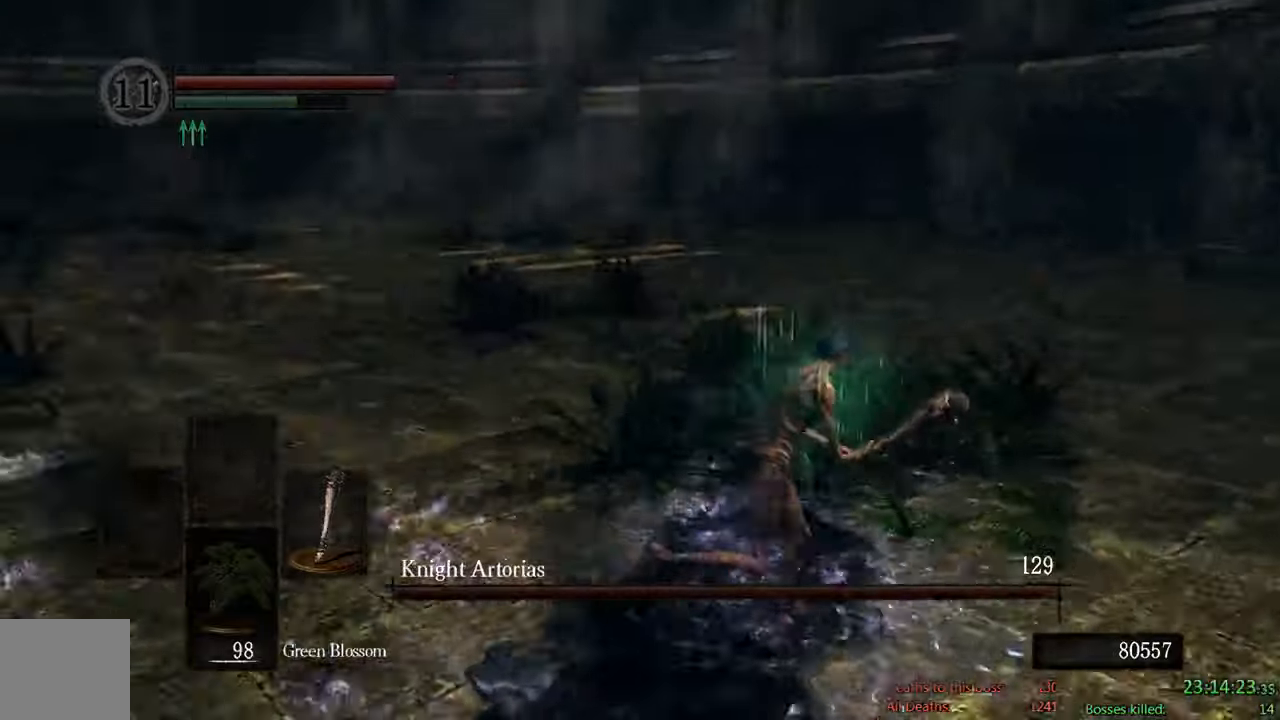
{"buttons": ["B"], "left_stick": "down-right", "right_stick": "left", "events": [[283, "right_stick", "center"], [300, "left_stick", "down-right"], [500, "right_stick", "left"]]}
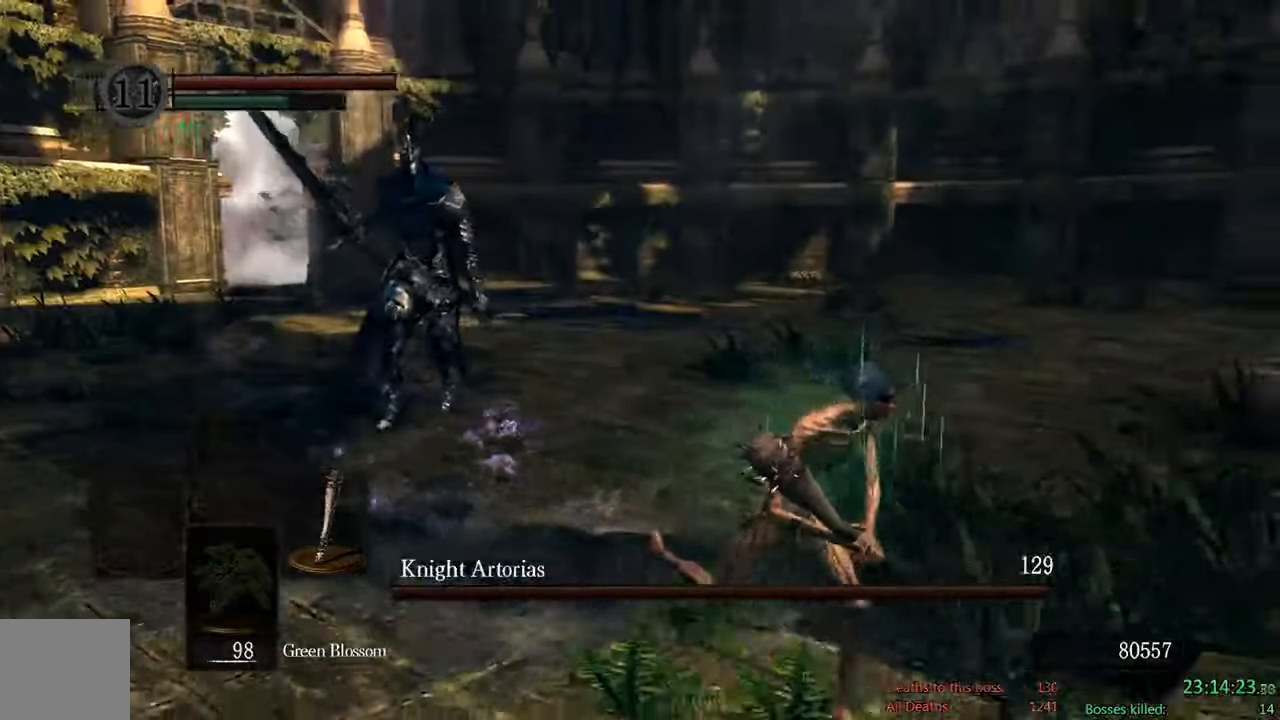
{"buttons": [], "left_stick": "down-right", "right_stick": "center", "events": [[133, "right_stick", "center"], [400, "B", "up"]]}
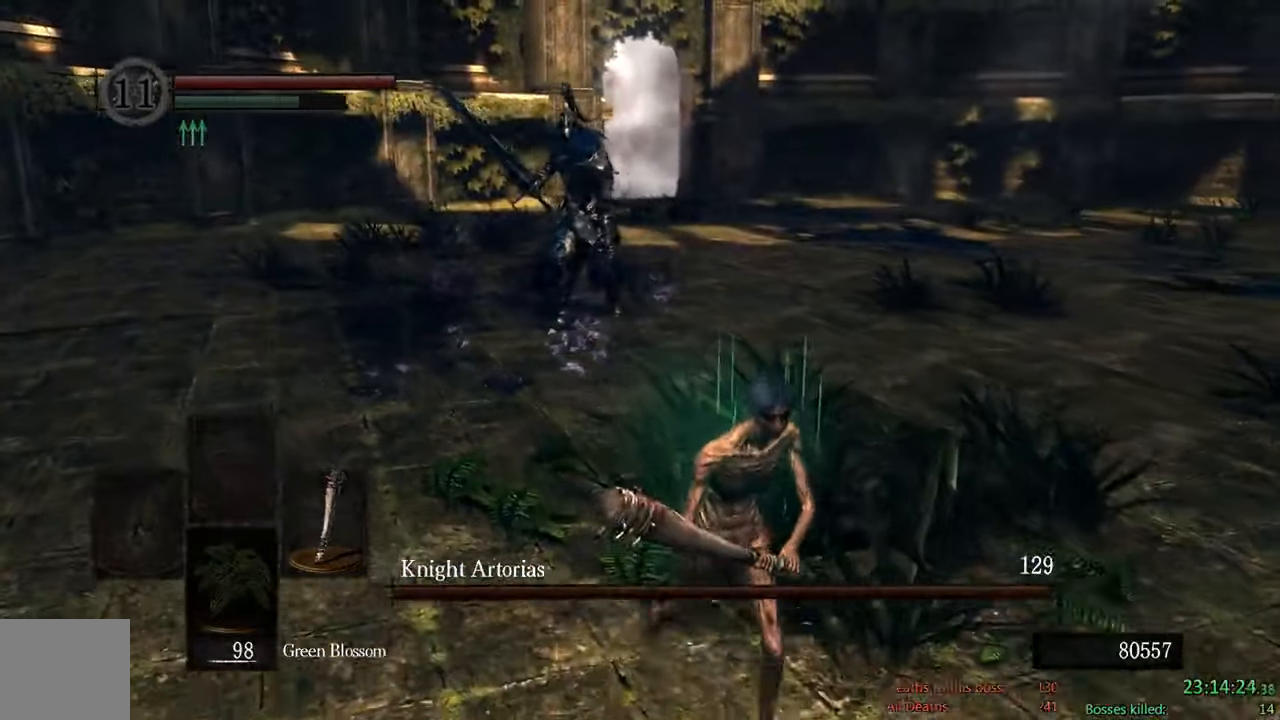
{"buttons": ["B"], "left_stick": "down-right", "right_stick": "left", "events": [[150, "B", "down"], [367, "right_stick", "left"]]}
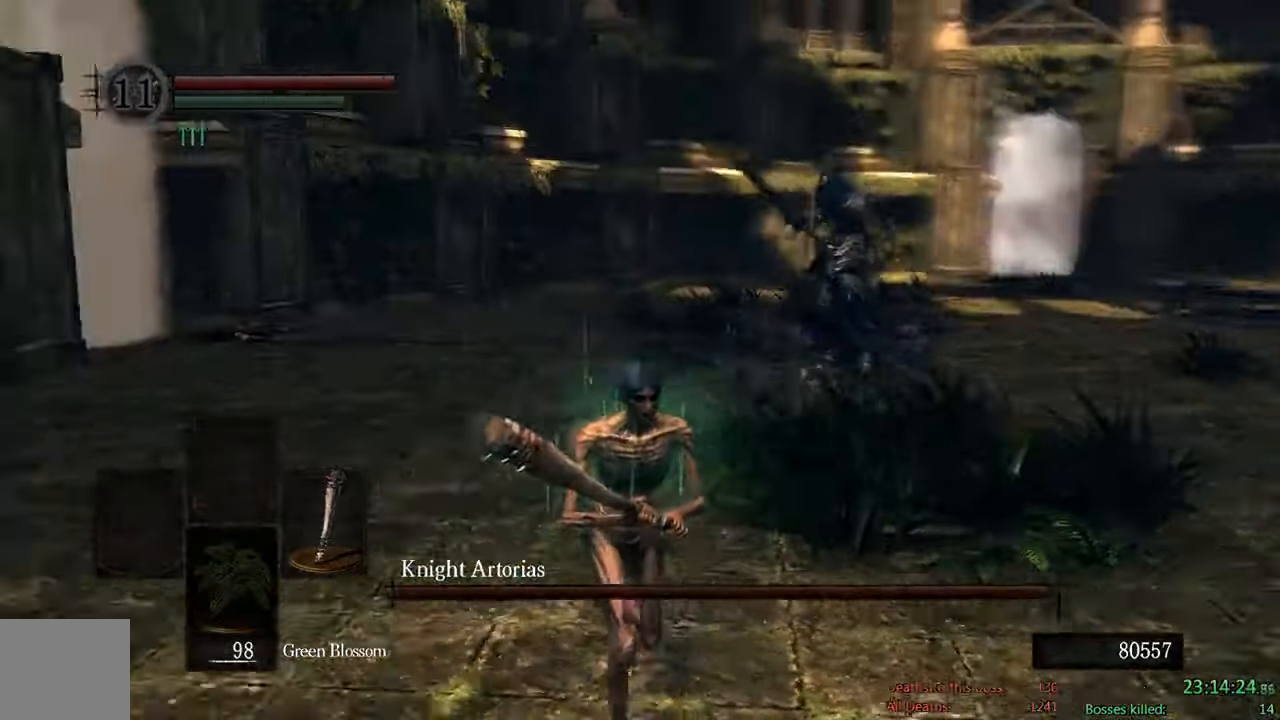
{"buttons": ["B"], "left_stick": "down-right", "right_stick": "center", "events": [[33, "right_stick", "center"]]}
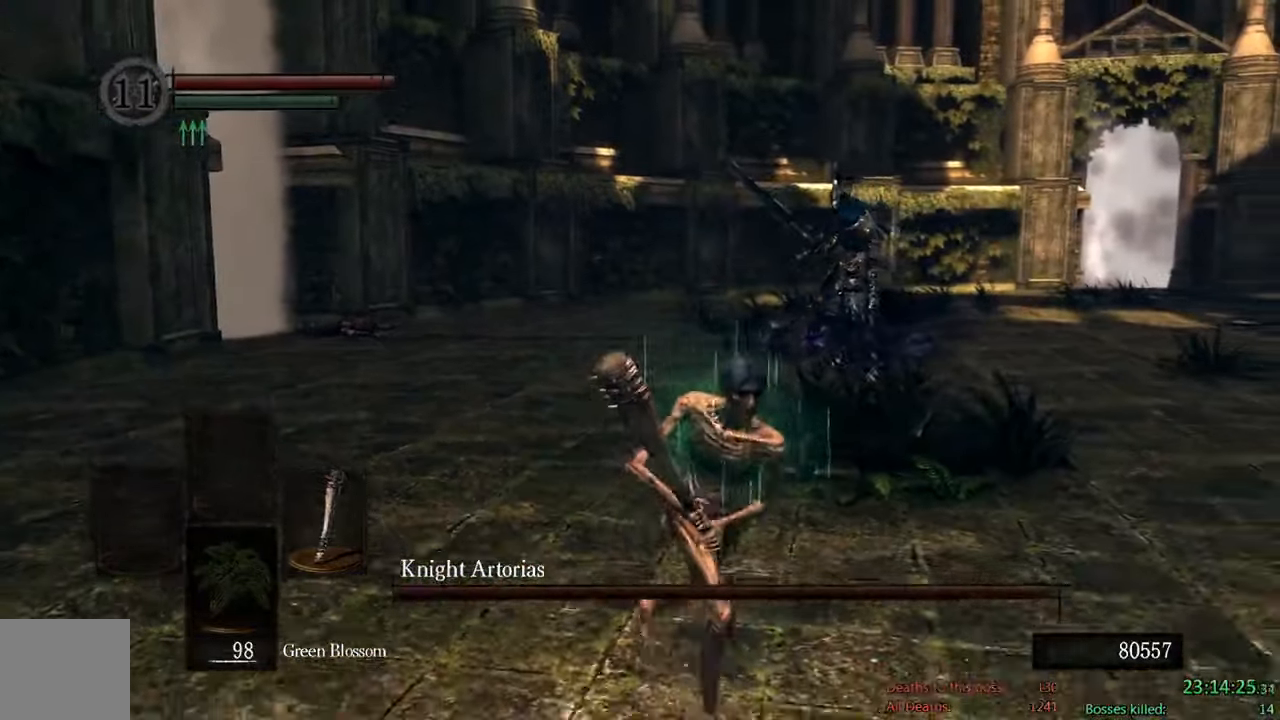
{"buttons": [], "left_stick": "center", "right_stick": "center", "events": [[150, "B", "up"], [150, "left_stick", "down"], [350, "left_stick", "center"]]}
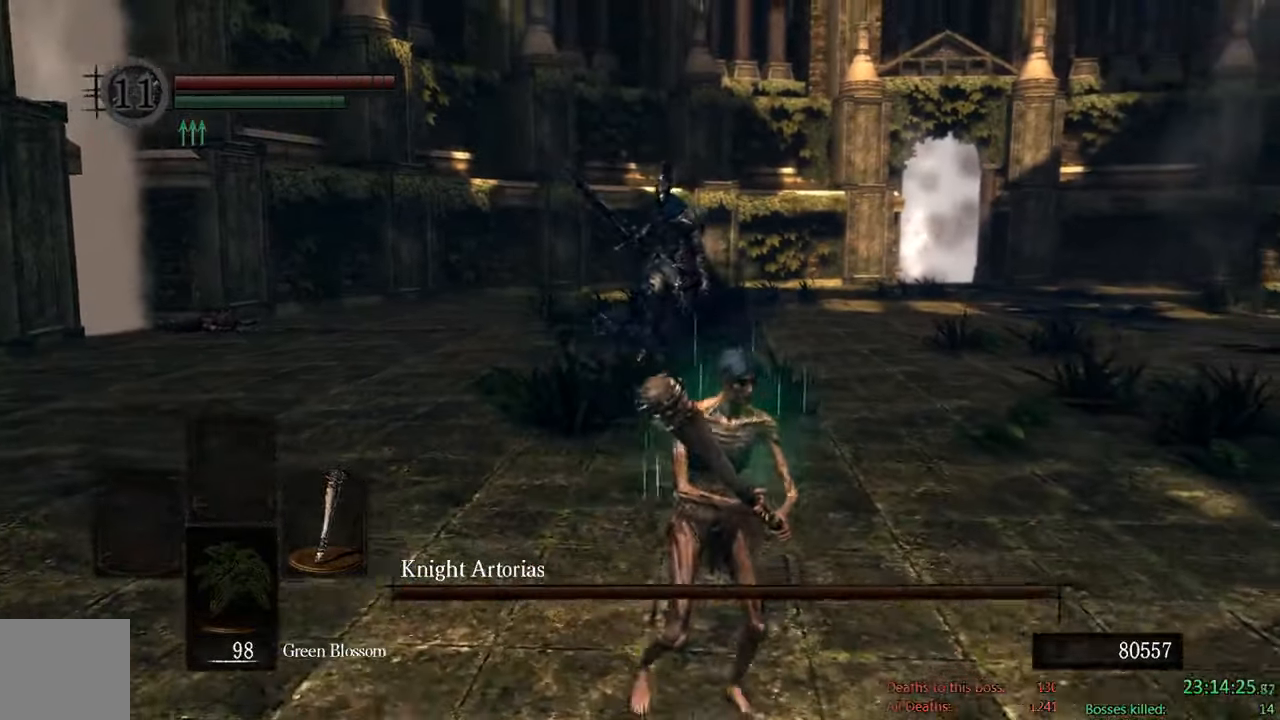
{"buttons": ["B"], "left_stick": "down", "right_stick": "left"}
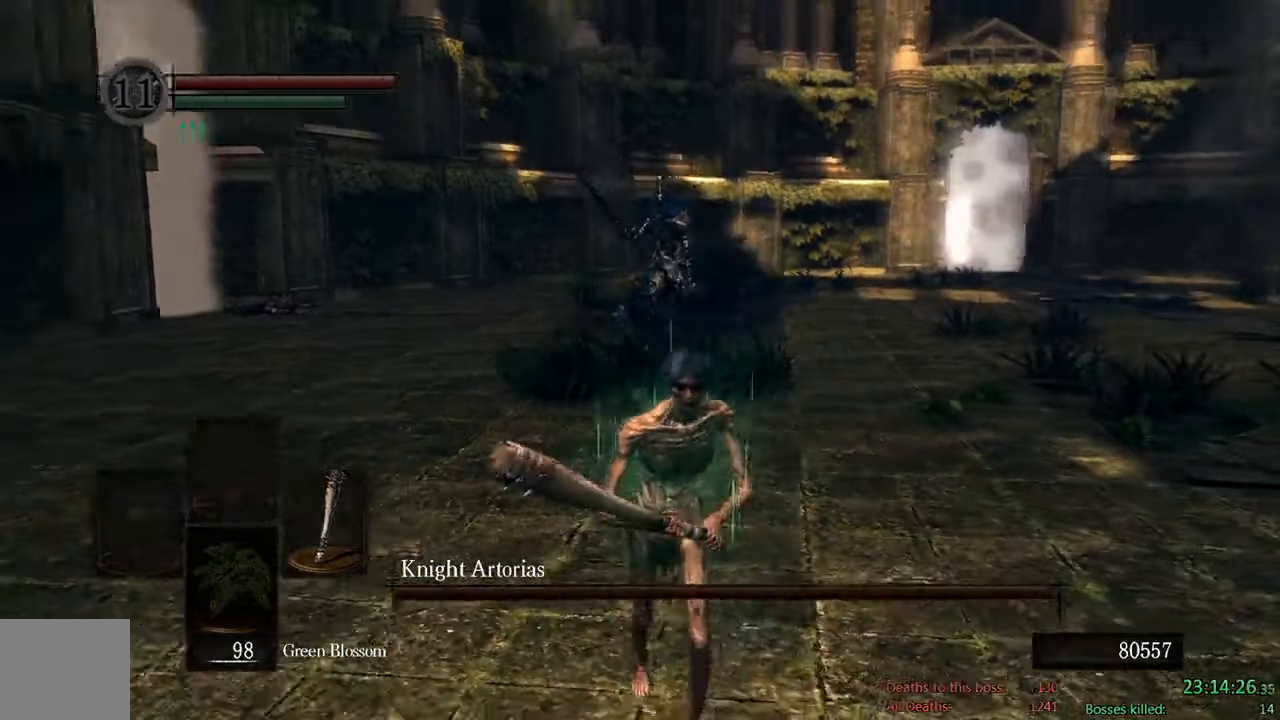
{"buttons": ["B"], "left_stick": "down", "right_stick": "center", "events": [[117, "right_stick", "center"]]}
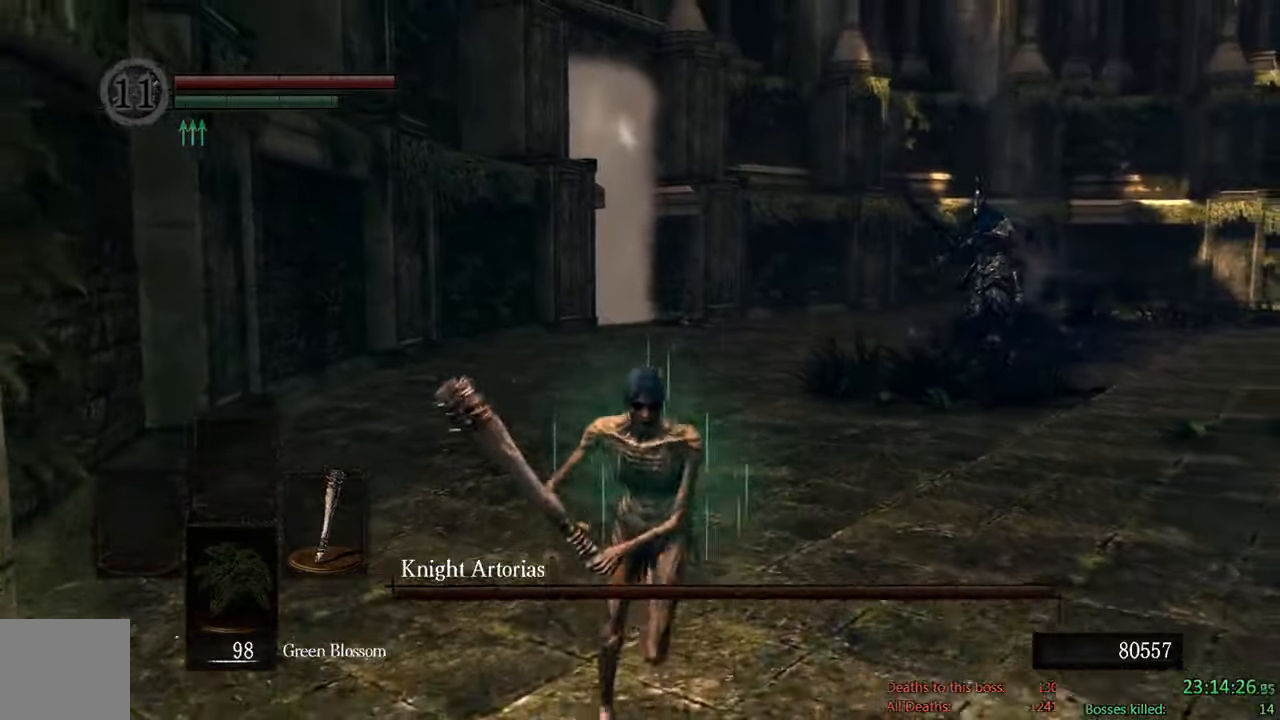
{"buttons": [], "left_stick": "down", "right_stick": "center", "events": [[167, "right_stick", "down-left"], [350, "B", "up"], [367, "right_stick", "center"]]}
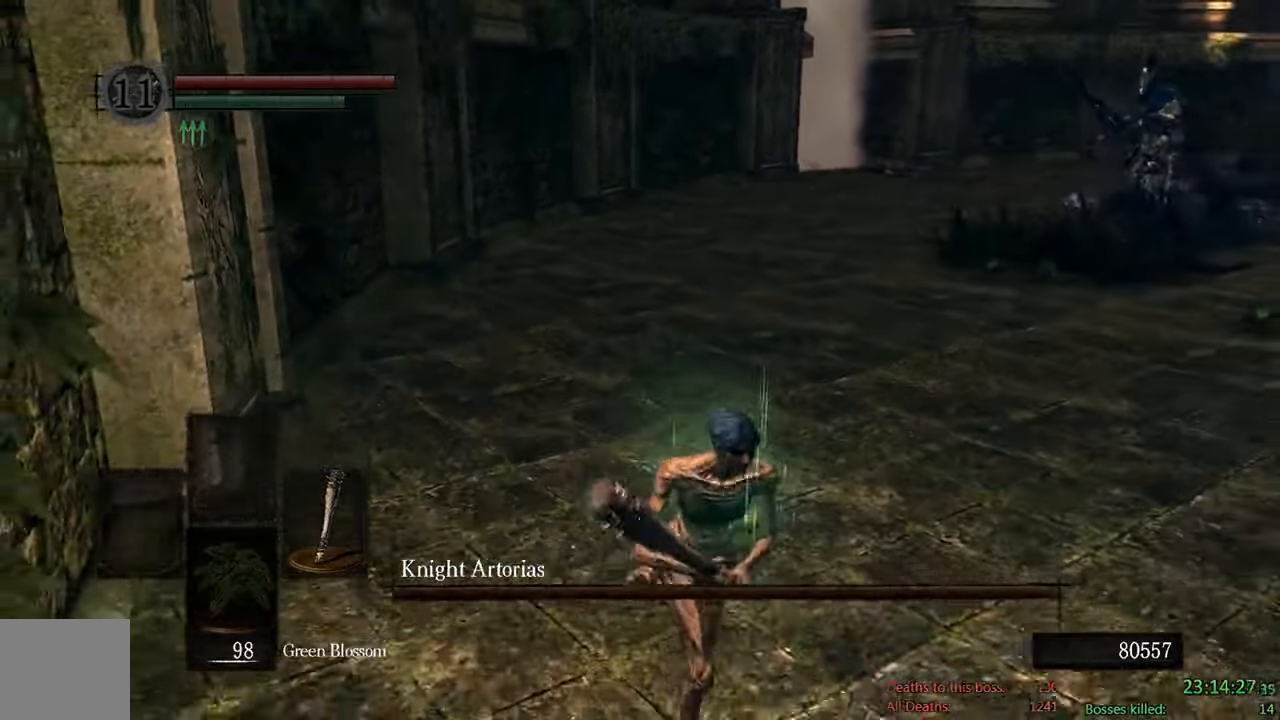
{"buttons": ["B"], "left_stick": "down", "right_stick": "up-left"}
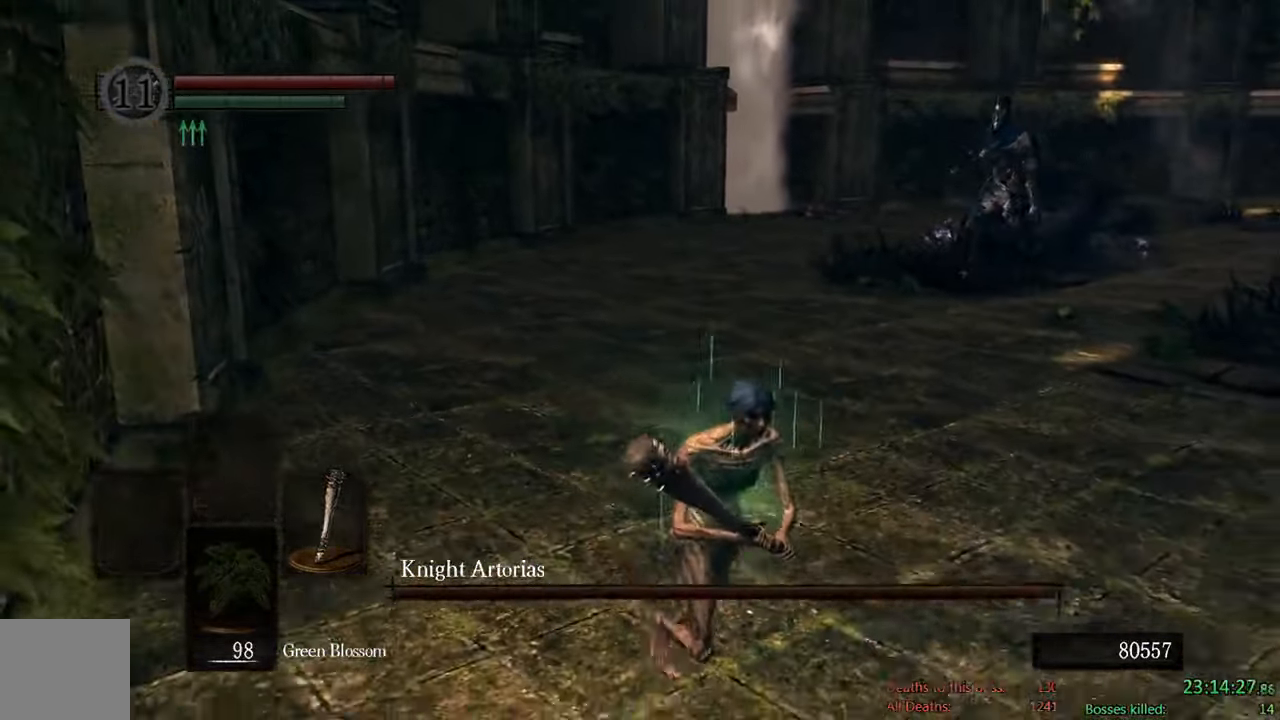
{"buttons": ["B"], "left_stick": "down", "right_stick": "center", "events": [[17, "right_stick", "center"], [333, "right_stick", "left"], [450, "right_stick", "center"]]}
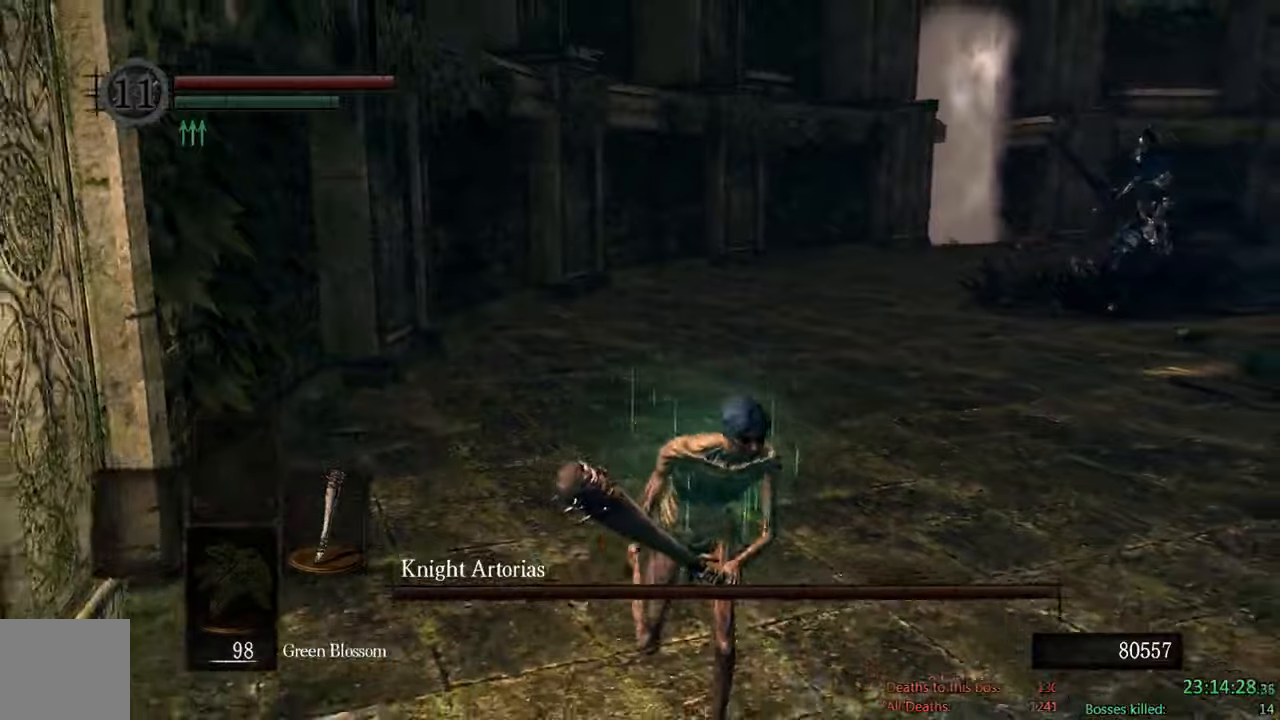
{"buttons": [], "left_stick": "down", "right_stick": "center", "events": [[334, "B", "up"]]}
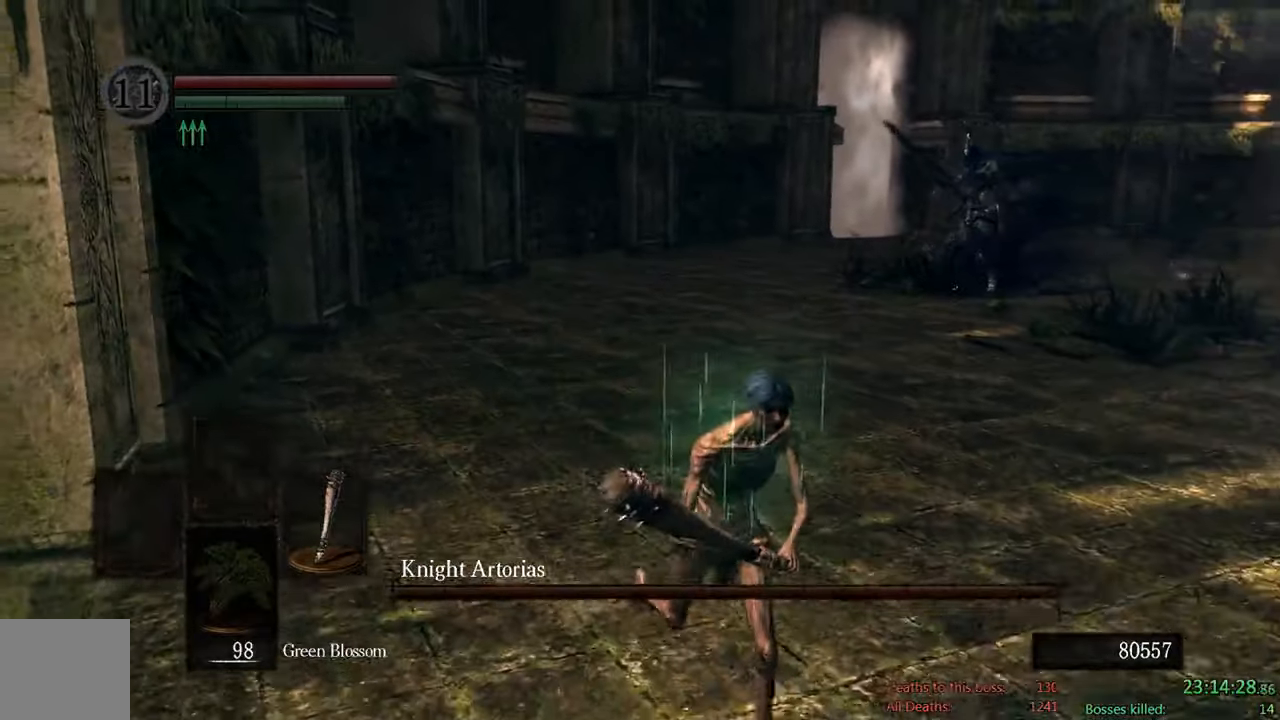
{"buttons": ["B"], "left_stick": "down", "right_stick": "center", "events": [[117, "B", "down"], [117, "right_stick", "left"], [284, "right_stick", "center"]]}
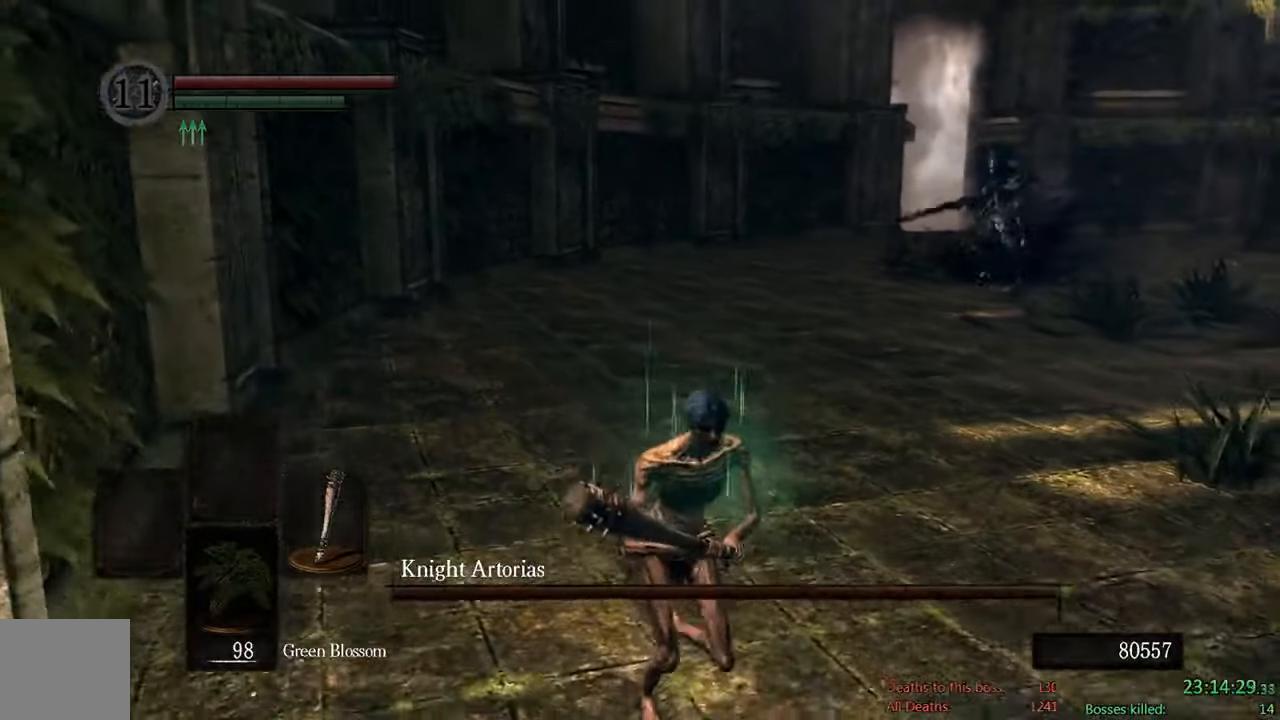
{"buttons": ["B"], "left_stick": "down-right", "right_stick": "center", "events": [[417, "left_stick", "down-right"]]}
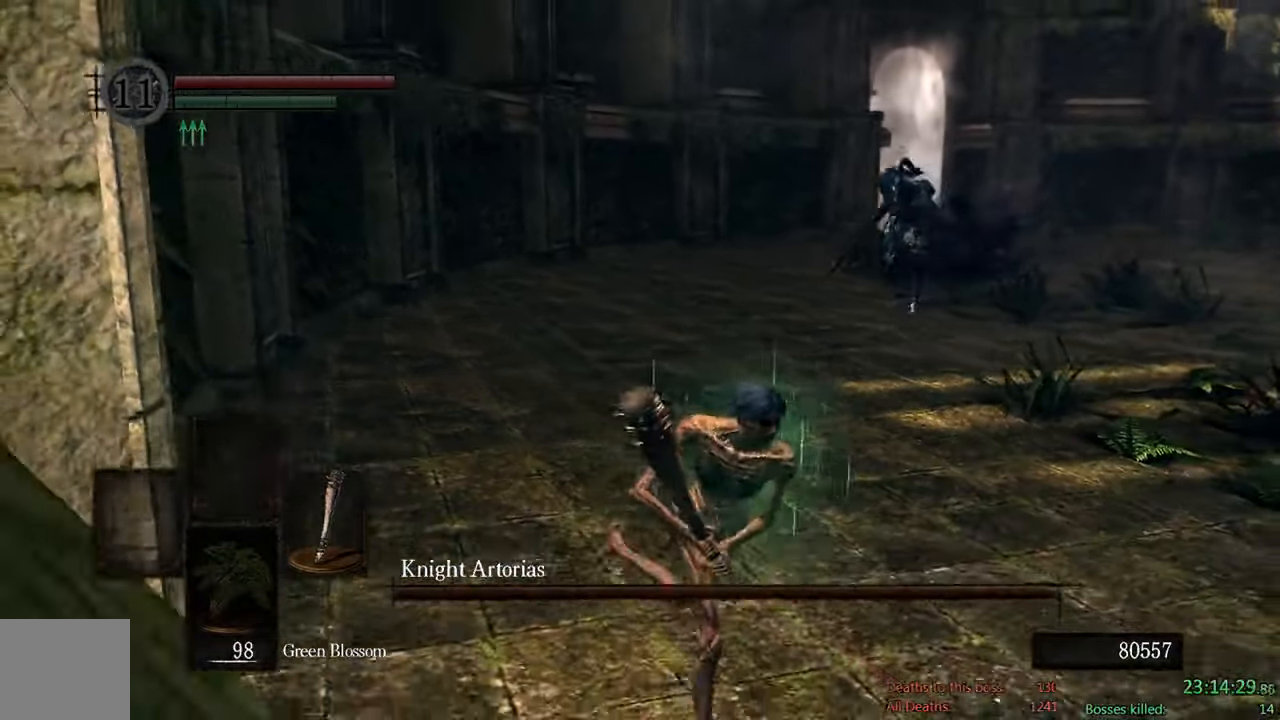
{"buttons": ["B"], "left_stick": "right", "right_stick": "left", "events": [[150, "left_stick", "right"], [484, "right_stick", "left"]]}
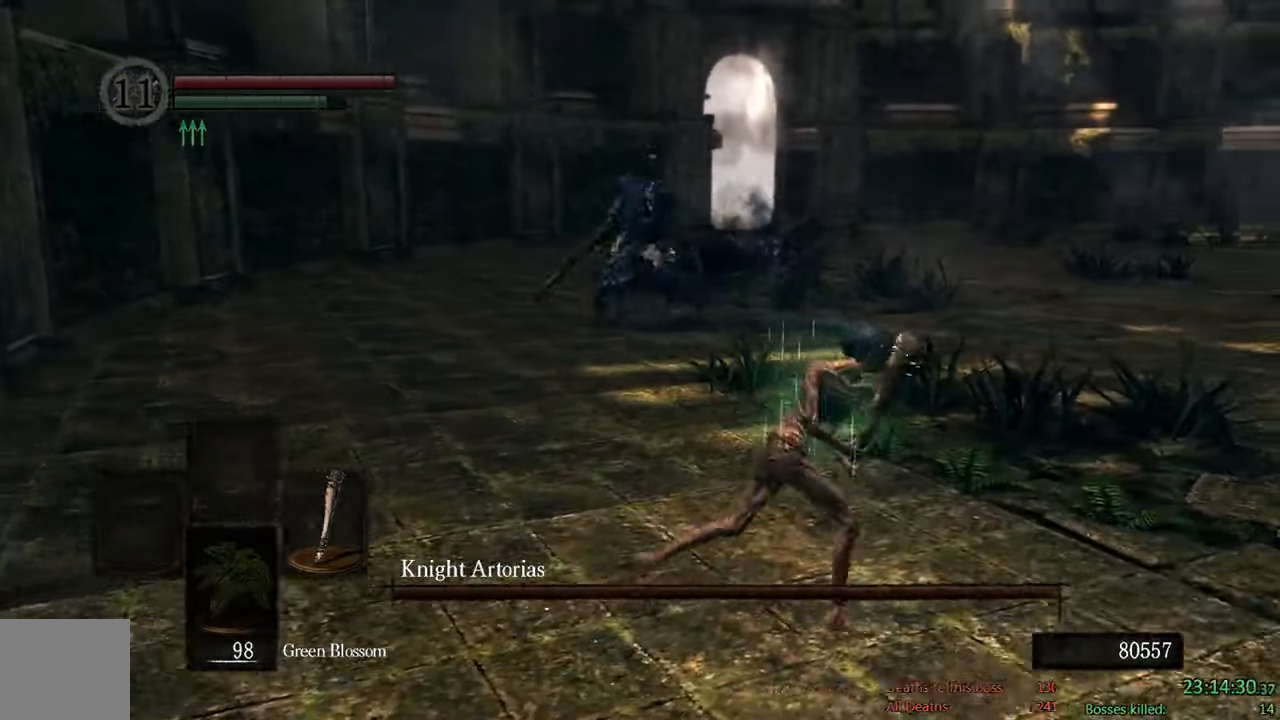
{"buttons": ["B"], "left_stick": "up", "right_stick": "center", "events": [[150, "right_stick", "center"], [200, "left_stick", "up-right"], [300, "left_stick", "up"]]}
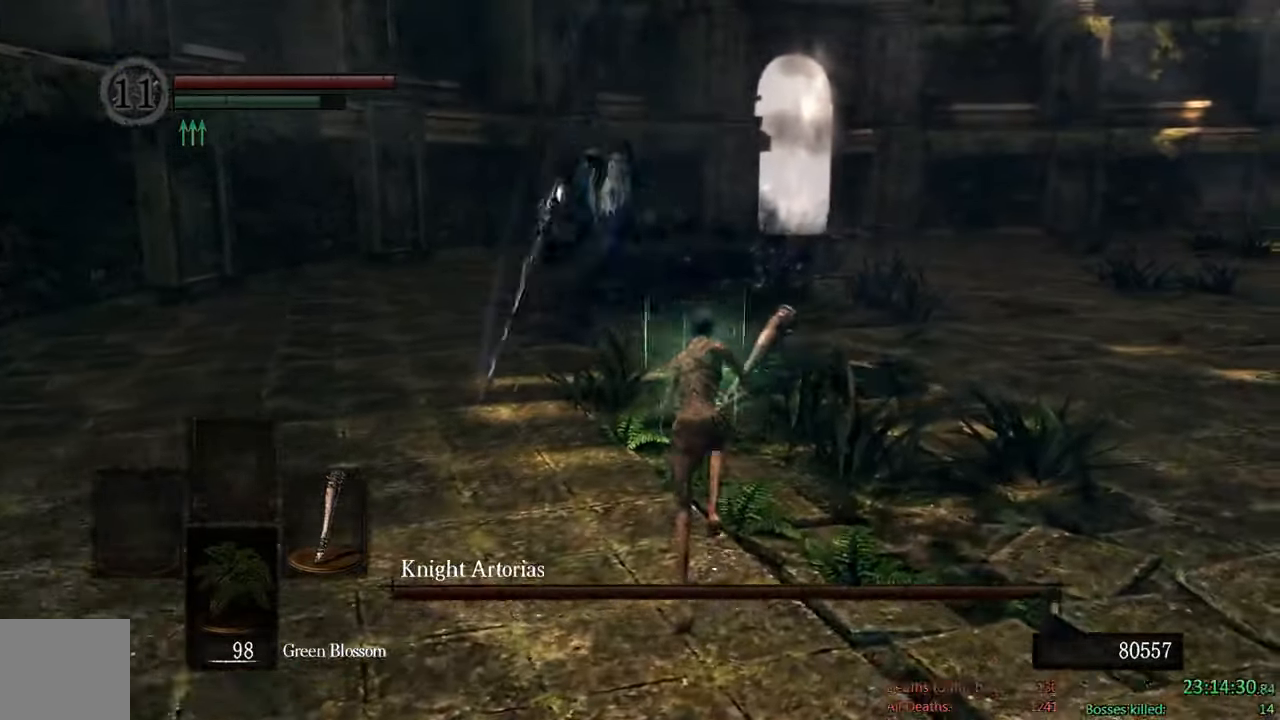
{"buttons": ["B"], "left_stick": "up", "right_stick": "center", "events": [[67, "left_stick", "up-left"], [200, "left_stick", "left"], [384, "left_stick", "up-left"], [500, "left_stick", "up"]]}
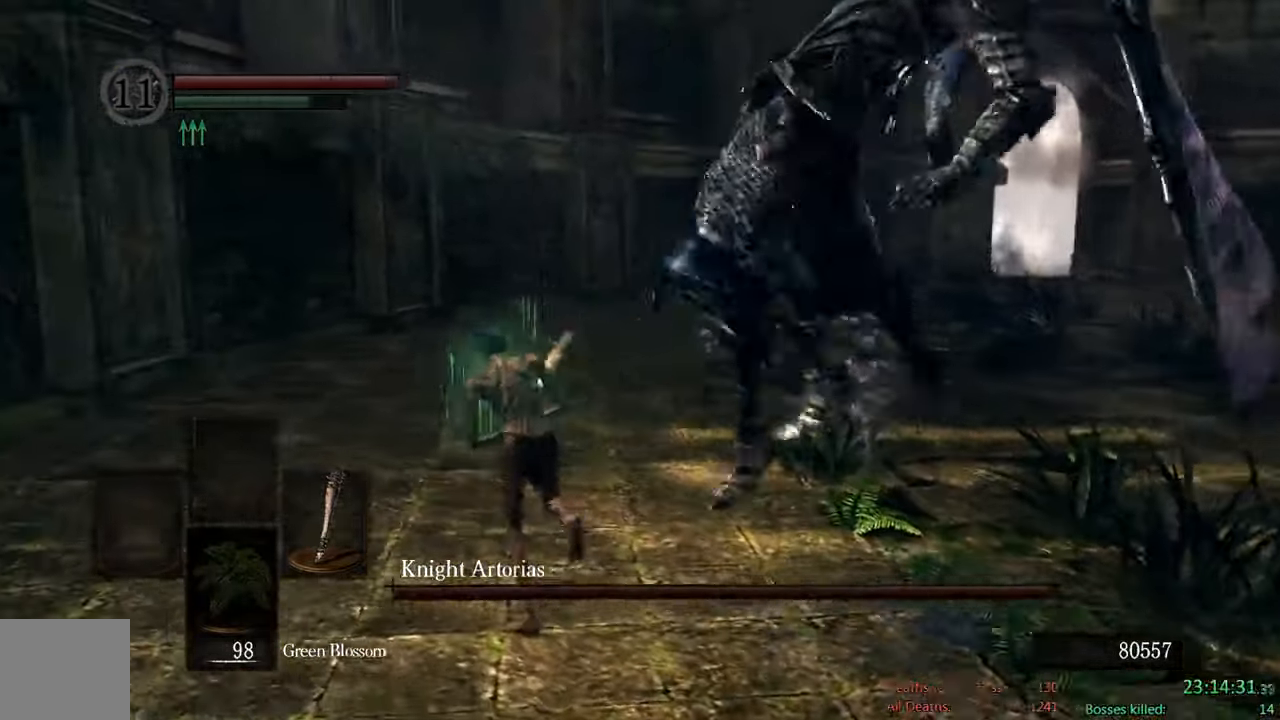
{"buttons": ["B"], "left_stick": "up-right", "right_stick": "right", "events": [[367, "left_stick", "up-right"], [434, "right_stick", "right"]]}
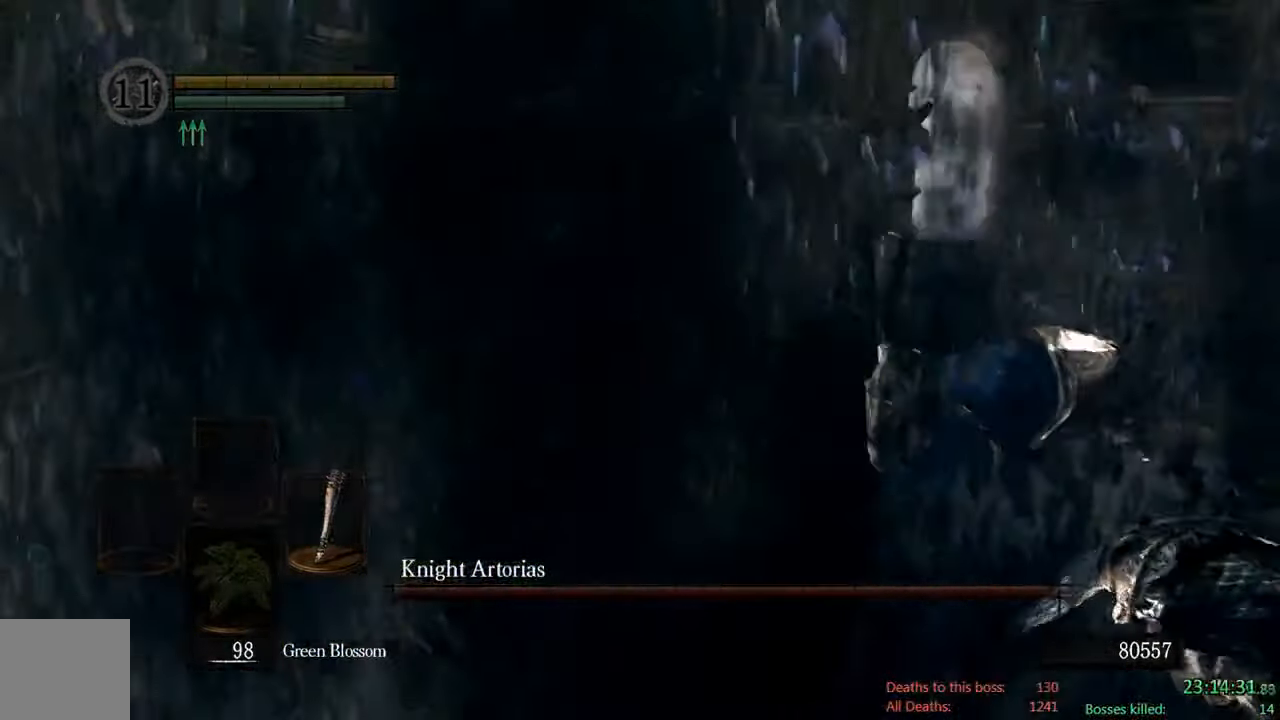
{"buttons": [], "left_stick": "center", "right_stick": "down-right", "events": [[67, "right_stick", "center"], [150, "B", "up"], [284, "right_stick", "down-right"], [384, "left_stick", "center"]]}
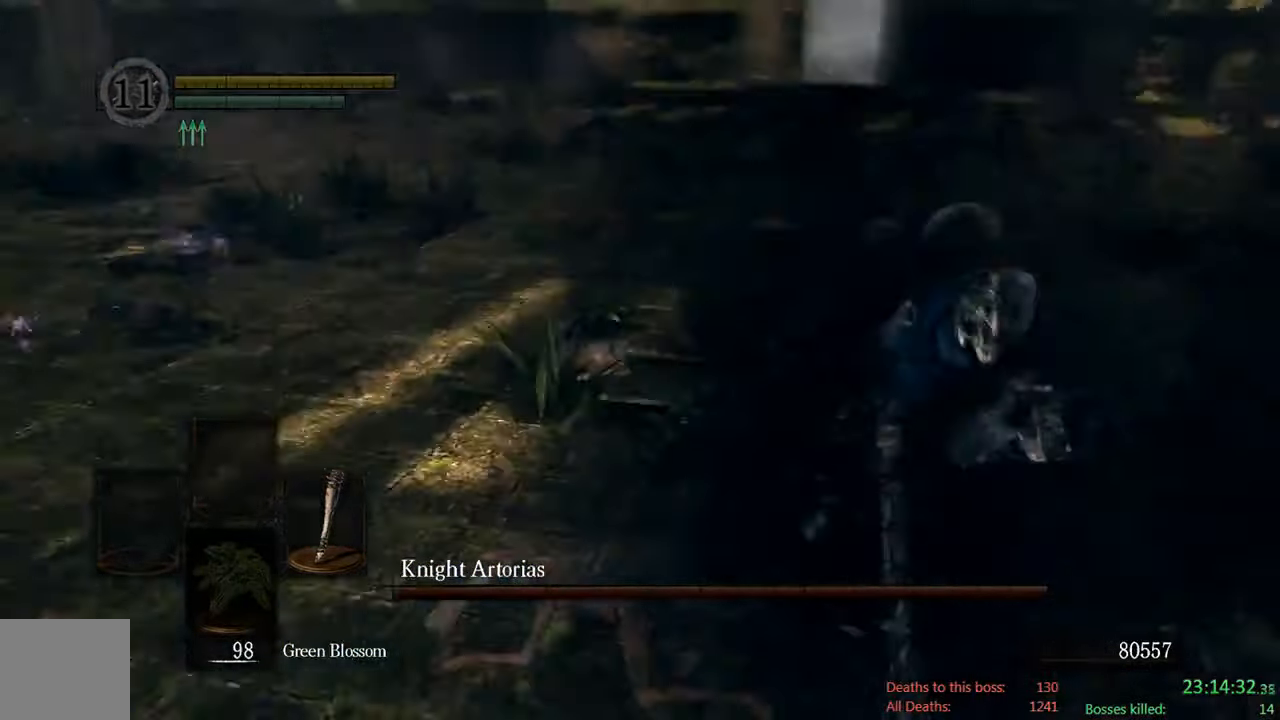
{"buttons": [], "left_stick": "center", "right_stick": "center", "events": [[84, "right_stick", "center"]]}